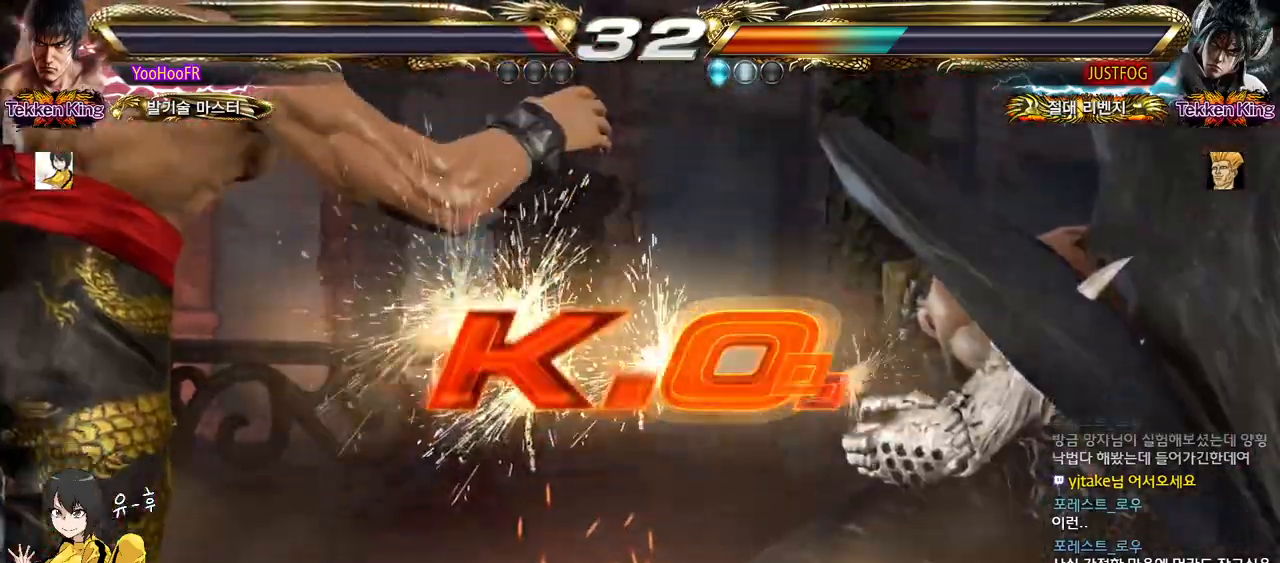
Gameplay with a controller (arcade stick); each line is a JSON object with the inputs held at the frame after it. "events" lists button and stick changes between this image and that frame as [ms after this image, input, new state], when the widget could be followed in between. Not read: L3 R3.
{"buttons": [], "left_stick": "center", "events": []}
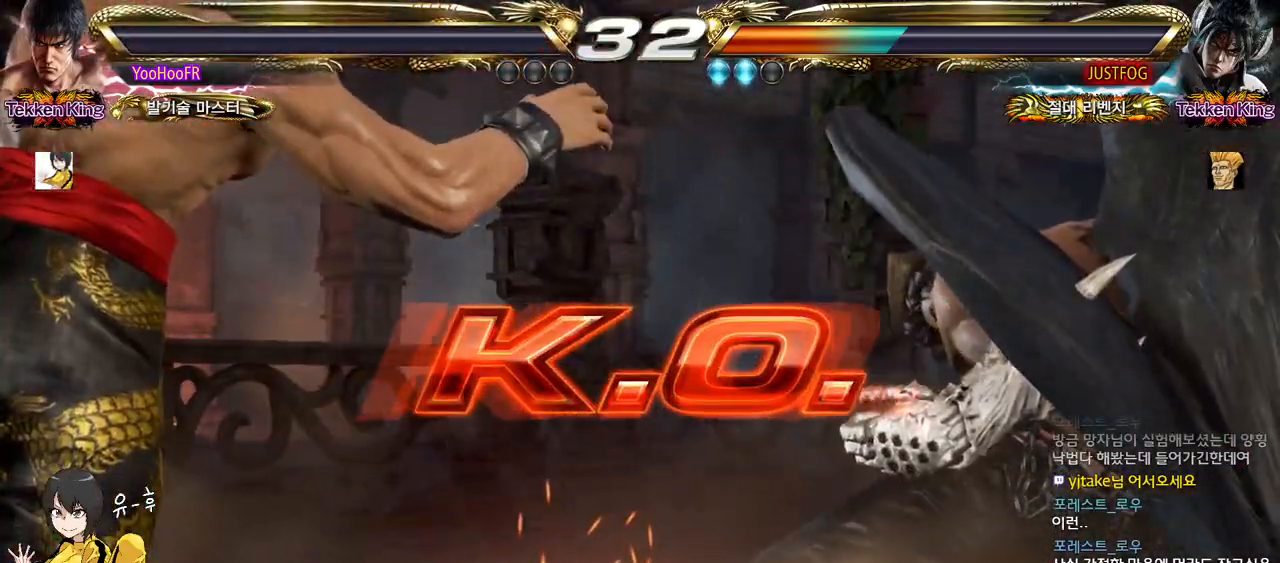
{"buttons": [], "left_stick": "center", "events": []}
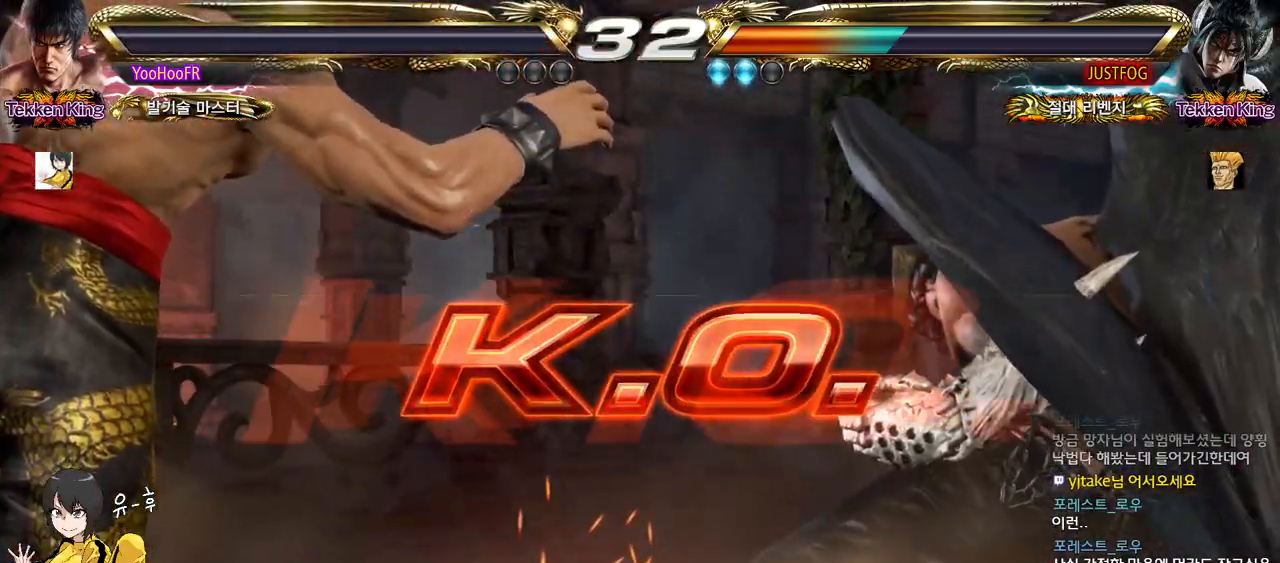
{"buttons": ["START"], "left_stick": "center", "events": [[117, "START", "down"], [183, "START", "up"], [267, "START", "down"], [367, "START", "up"], [433, "START", "down"]]}
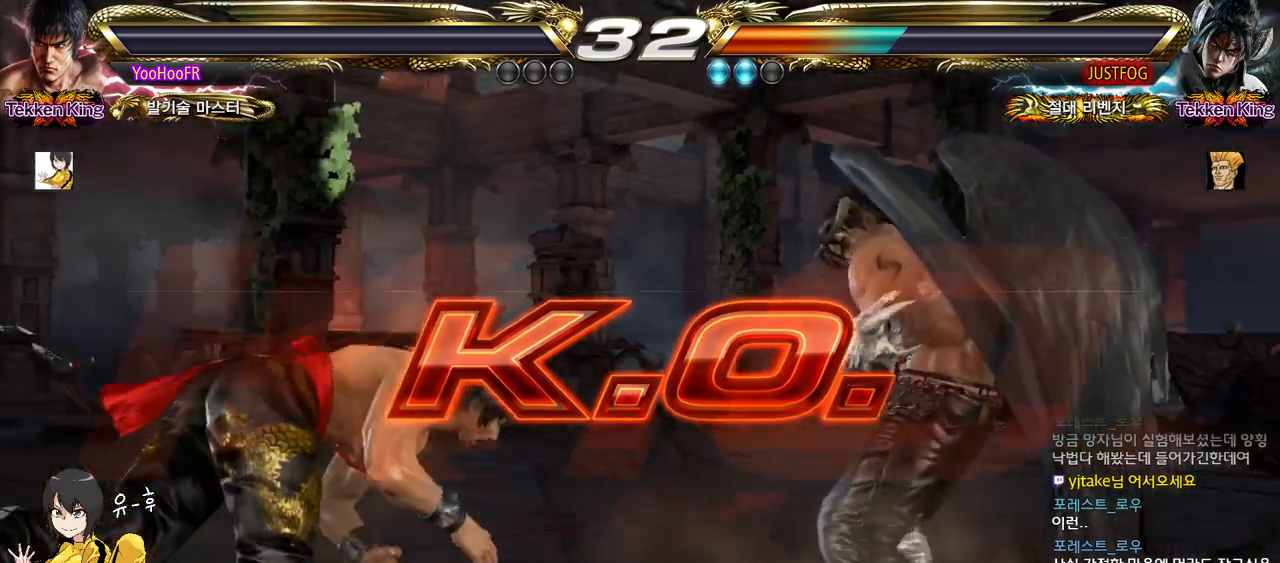
{"buttons": [], "left_stick": "center", "events": [[17, "START", "up"], [67, "START", "down"], [150, "START", "up"], [217, "START", "down"], [300, "START", "up"], [367, "START", "down"], [450, "START", "up"]]}
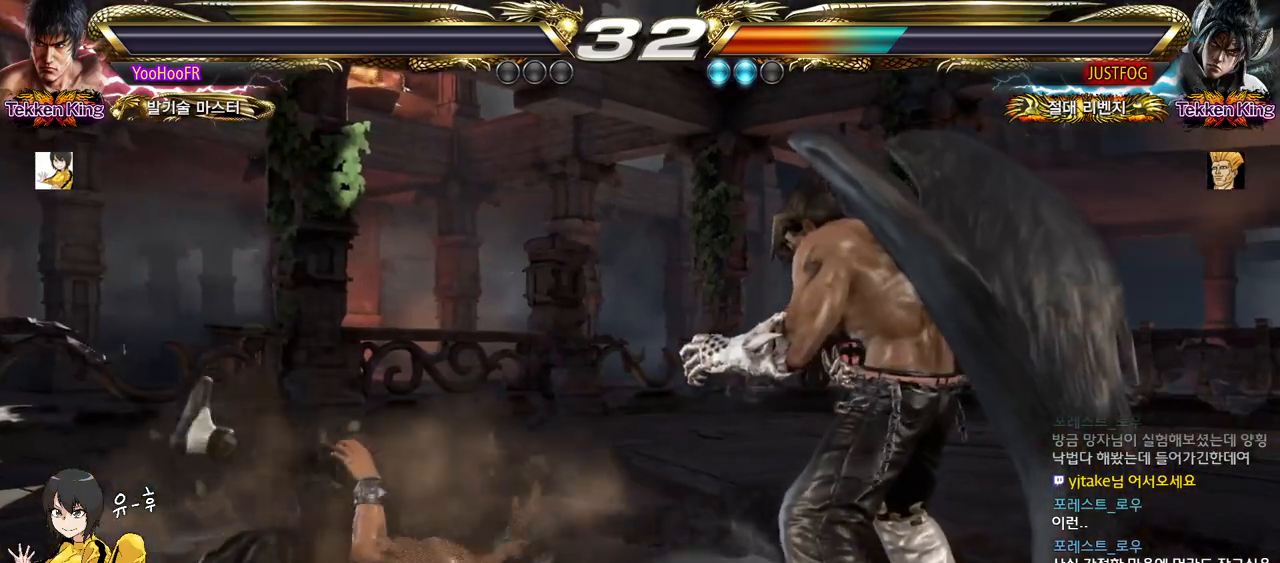
{"buttons": ["START"], "left_stick": "center", "events": [[17, "START", "down"], [100, "START", "up"], [183, "START", "down"], [250, "START", "up"], [317, "START", "down"], [400, "START", "up"], [467, "START", "down"]]}
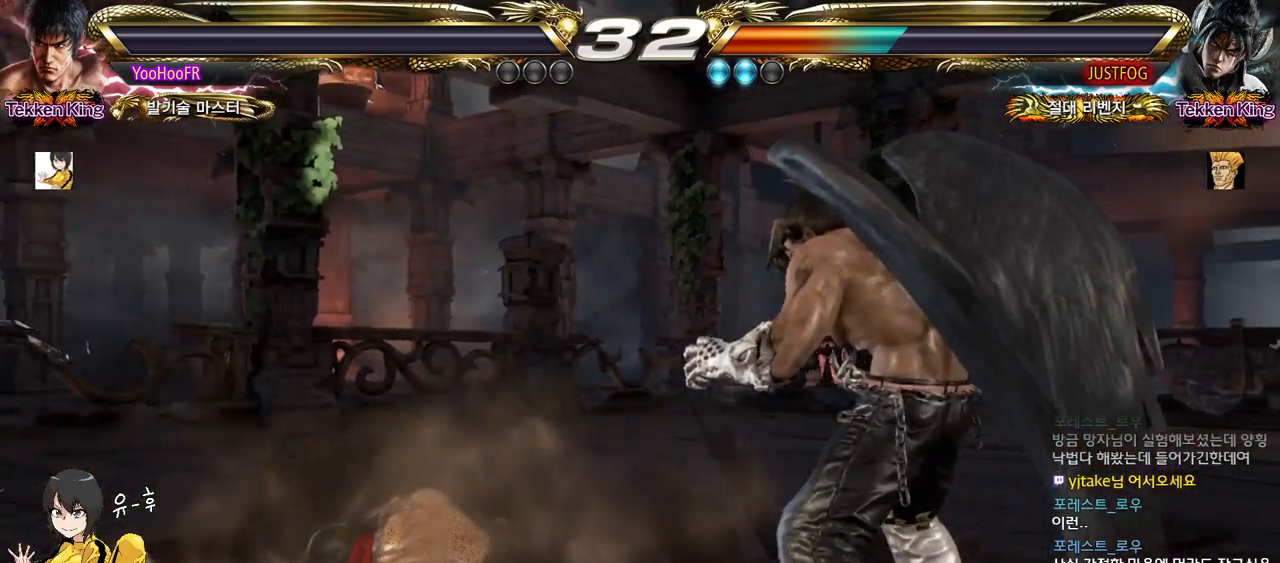
{"buttons": ["START"], "left_stick": "center", "events": [[67, "START", "up"], [117, "START", "down"], [217, "START", "up"], [267, "START", "down"], [350, "START", "up"], [417, "START", "down"]]}
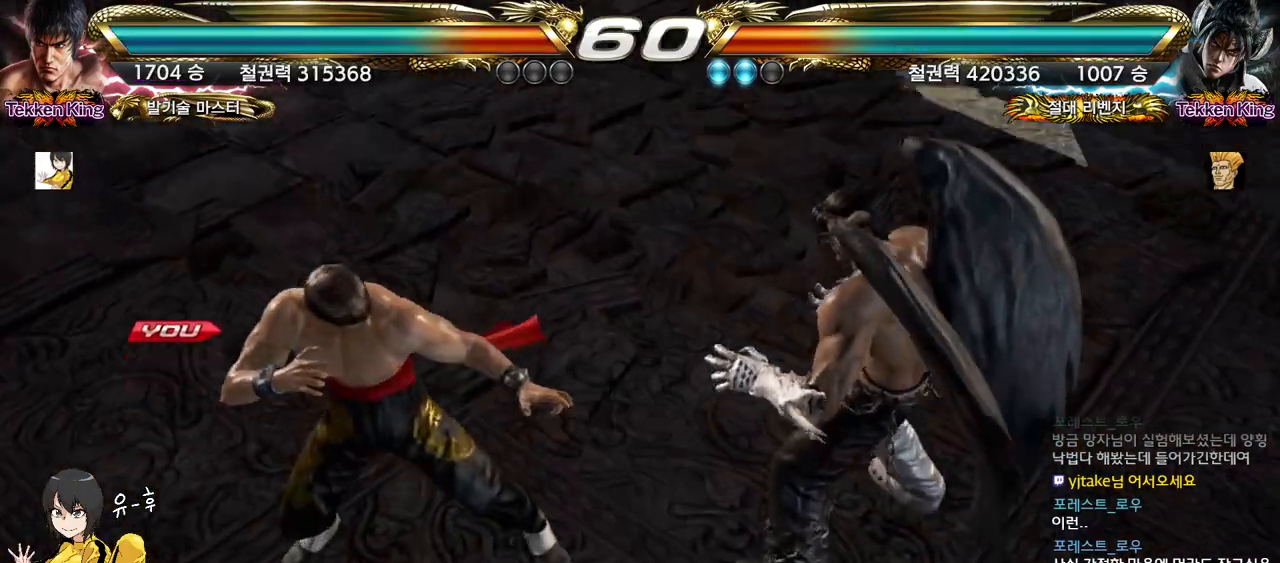
{"buttons": [], "left_stick": "center", "events": [[17, "START", "up"], [67, "START", "down"], [267, "START", "up"], [350, "START", "down"], [450, "START", "up"]]}
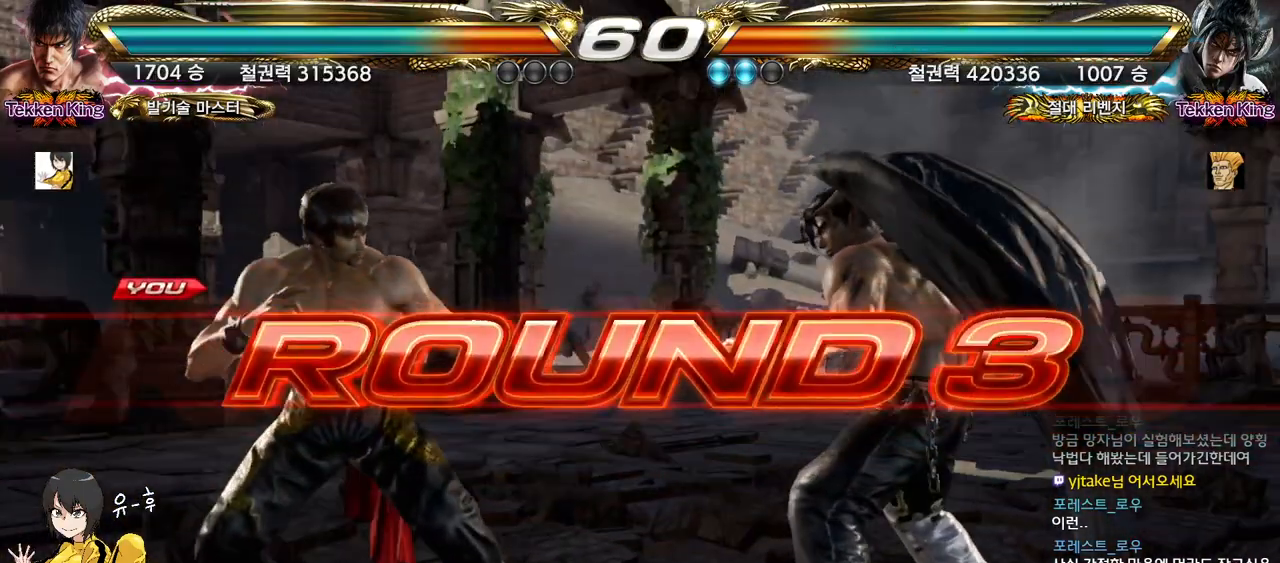
{"buttons": [], "left_stick": "center", "events": []}
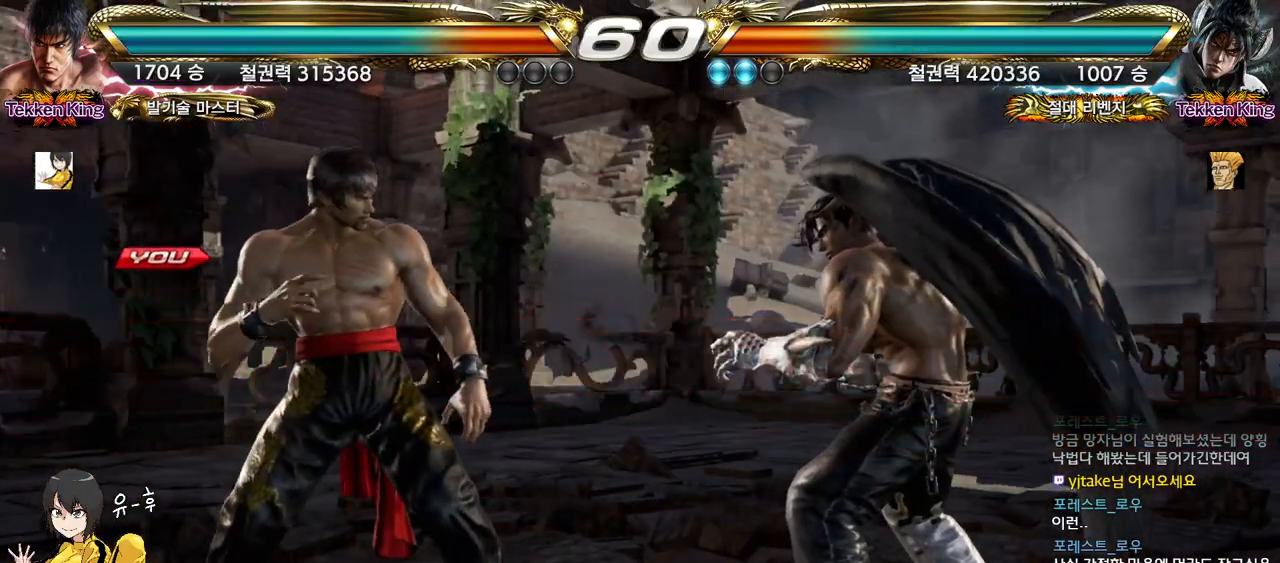
{"buttons": [], "left_stick": "center", "events": []}
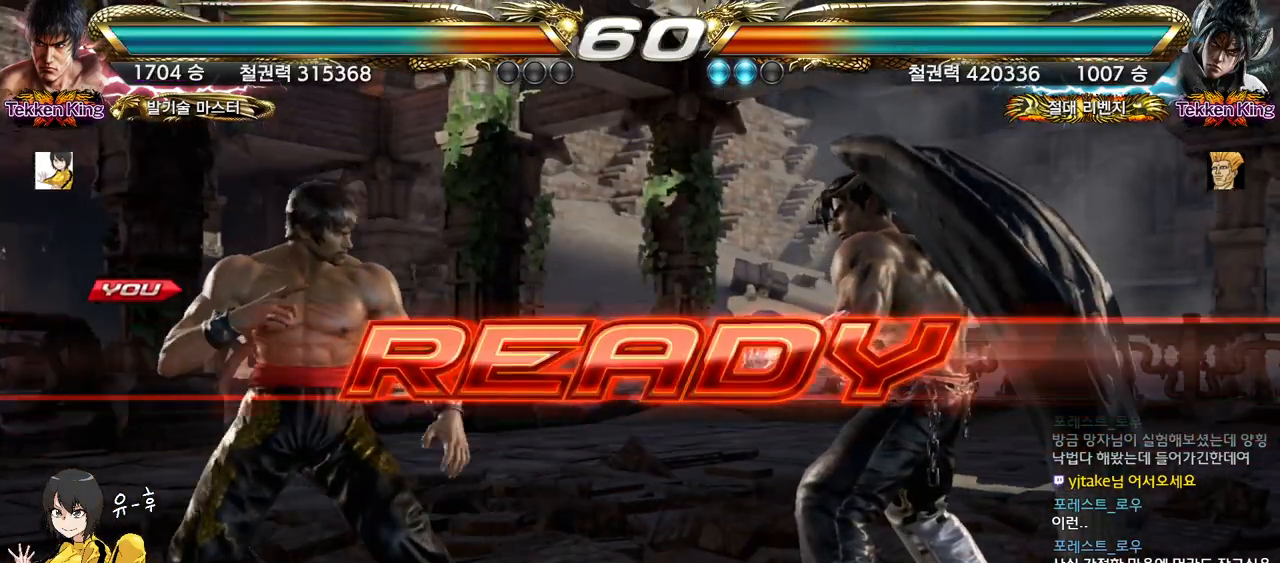
{"buttons": [], "left_stick": "center", "events": []}
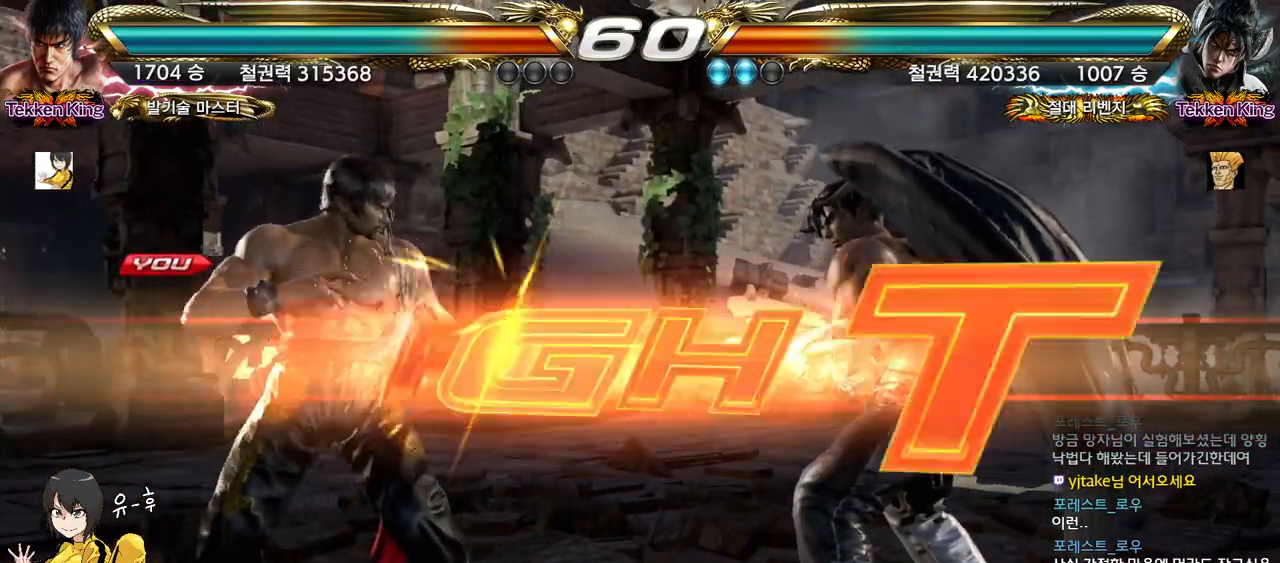
{"buttons": ["CIRCLE"], "left_stick": "center", "events": [[167, "CIRCLE", "down"], [433, "left_stick", "left"], [500, "left_stick", "center"]]}
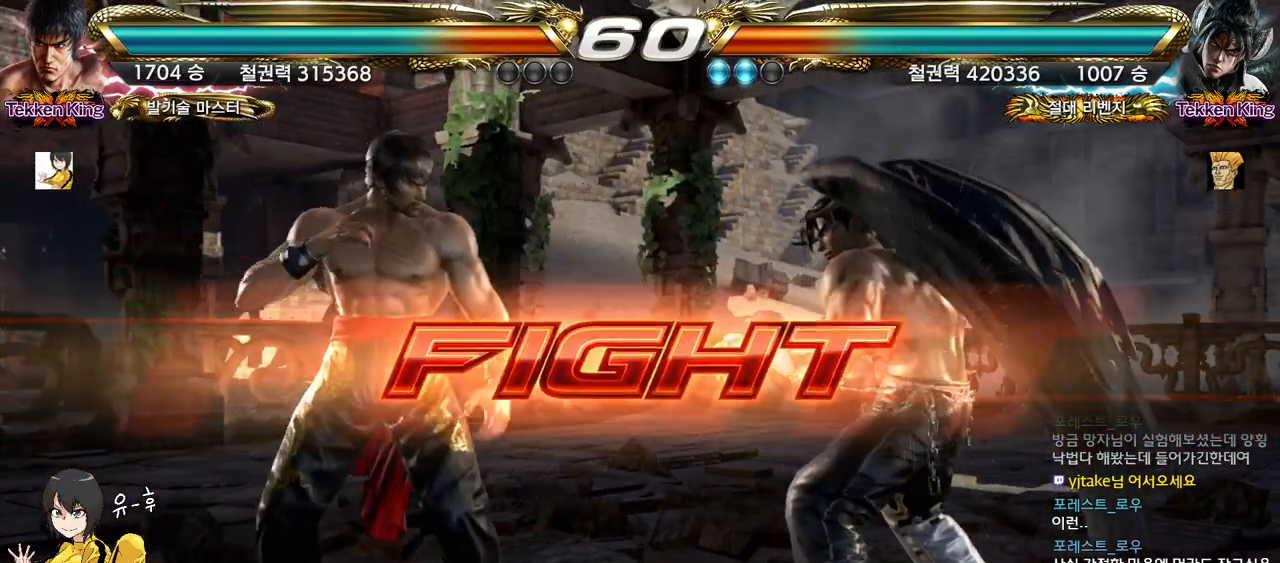
{"buttons": ["CIRCLE"], "left_stick": "left", "events": [[67, "left_stick", "left"]]}
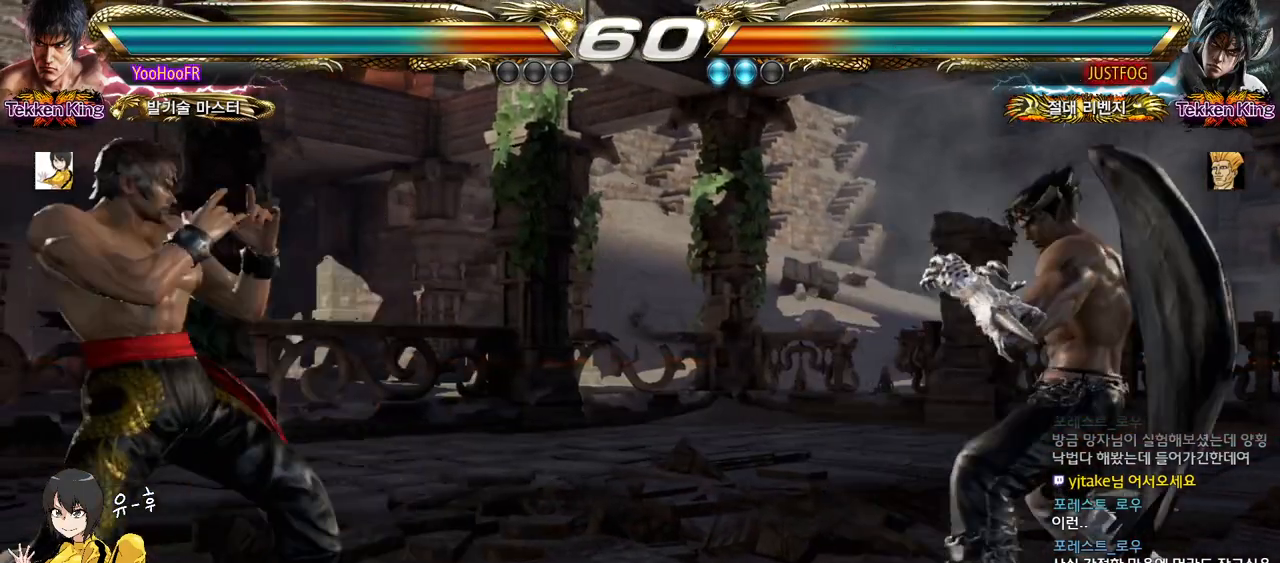
{"buttons": ["CIRCLE"], "left_stick": "up", "events": [[100, "left_stick", "center"], [150, "left_stick", "left"], [250, "left_stick", "up"], [317, "left_stick", "center"], [417, "left_stick", "up"]]}
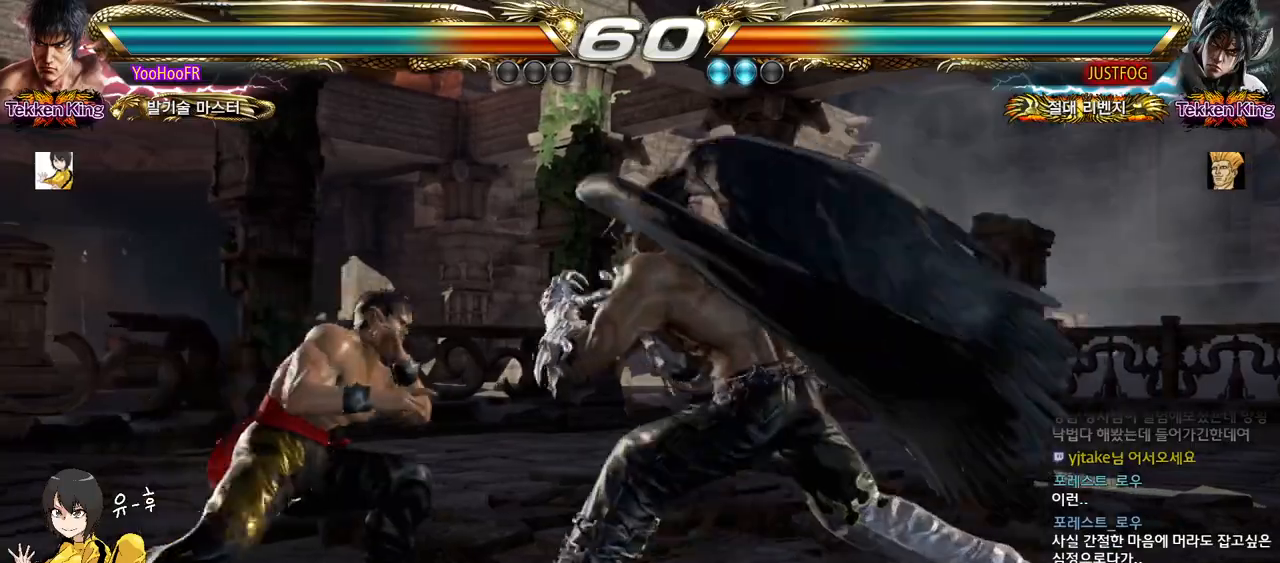
{"buttons": ["CIRCLE"], "left_stick": "left", "events": [[83, "left_stick", "center"], [150, "left_stick", "left"]]}
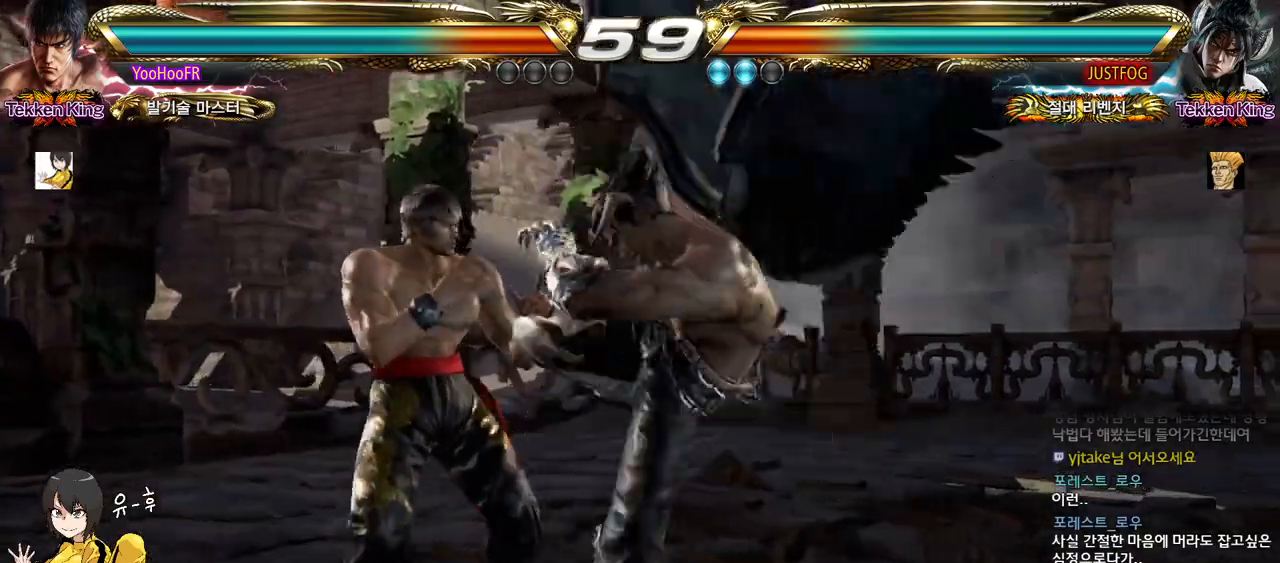
{"buttons": [], "left_stick": "center", "events": [[167, "left_stick", "center"], [200, "CIRCLE", "up"]]}
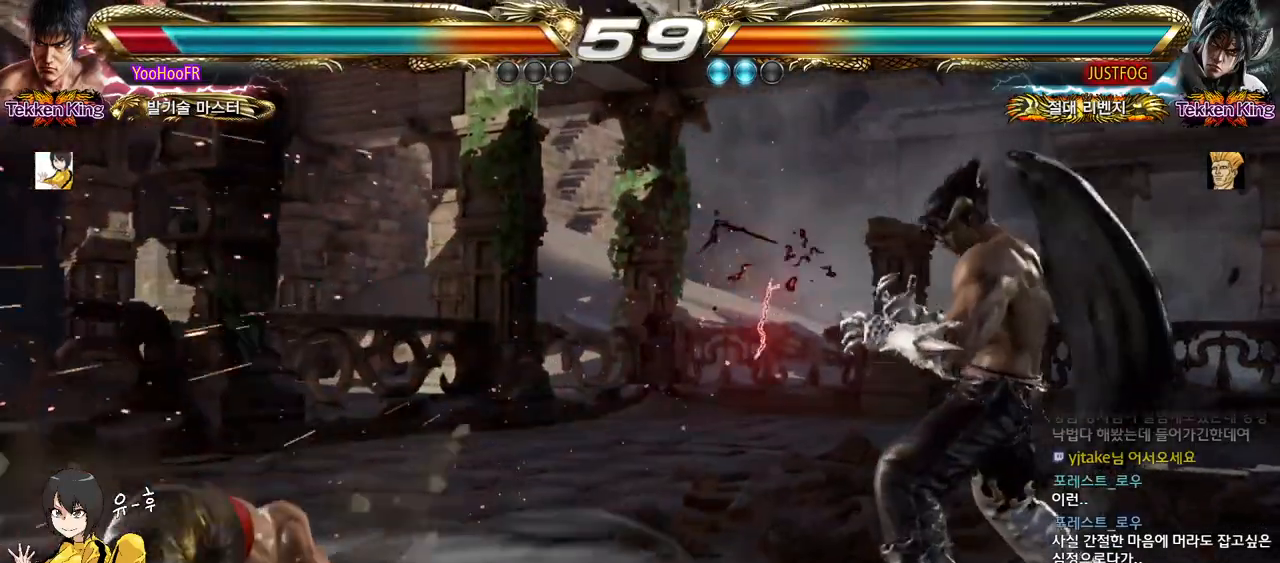
{"buttons": [], "left_stick": "left", "events": [[283, "left_stick", "left"]]}
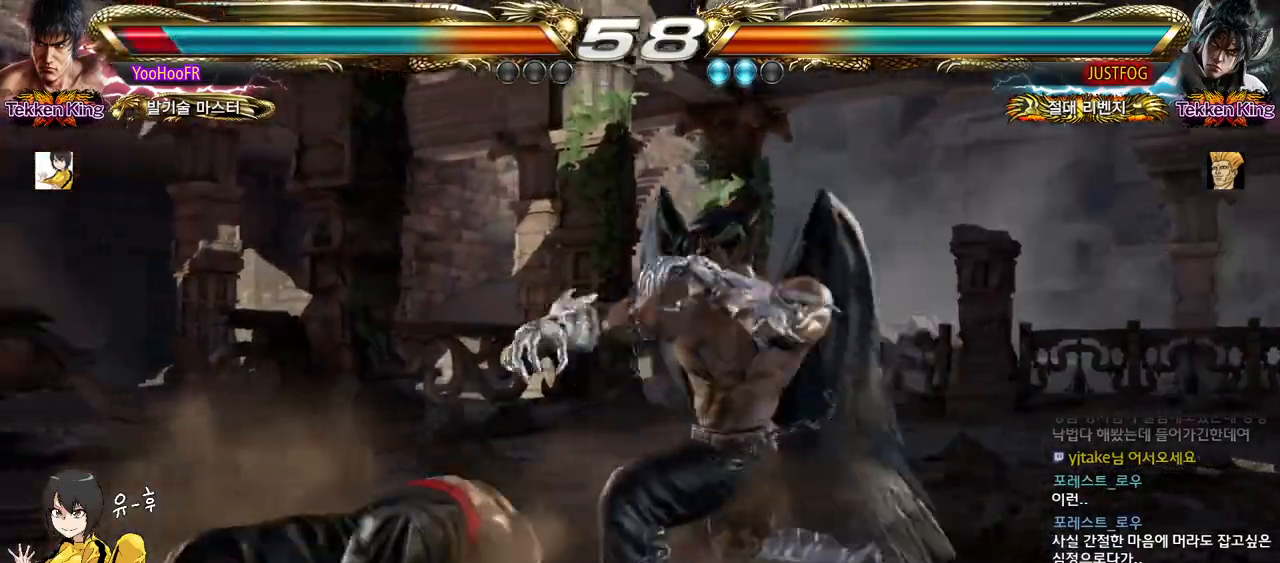
{"buttons": [], "left_stick": "center", "events": [[300, "left_stick", "center"]]}
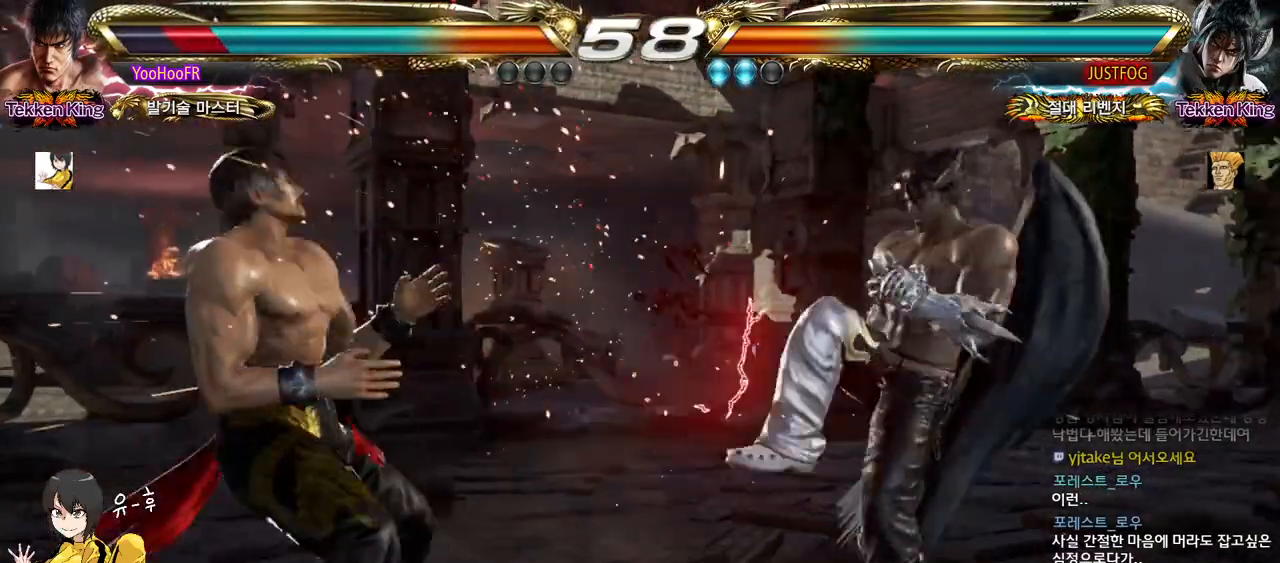
{"buttons": [], "left_stick": "left", "events": [[17, "left_stick", "left"], [67, "left_stick", "center"], [167, "left_stick", "left"]]}
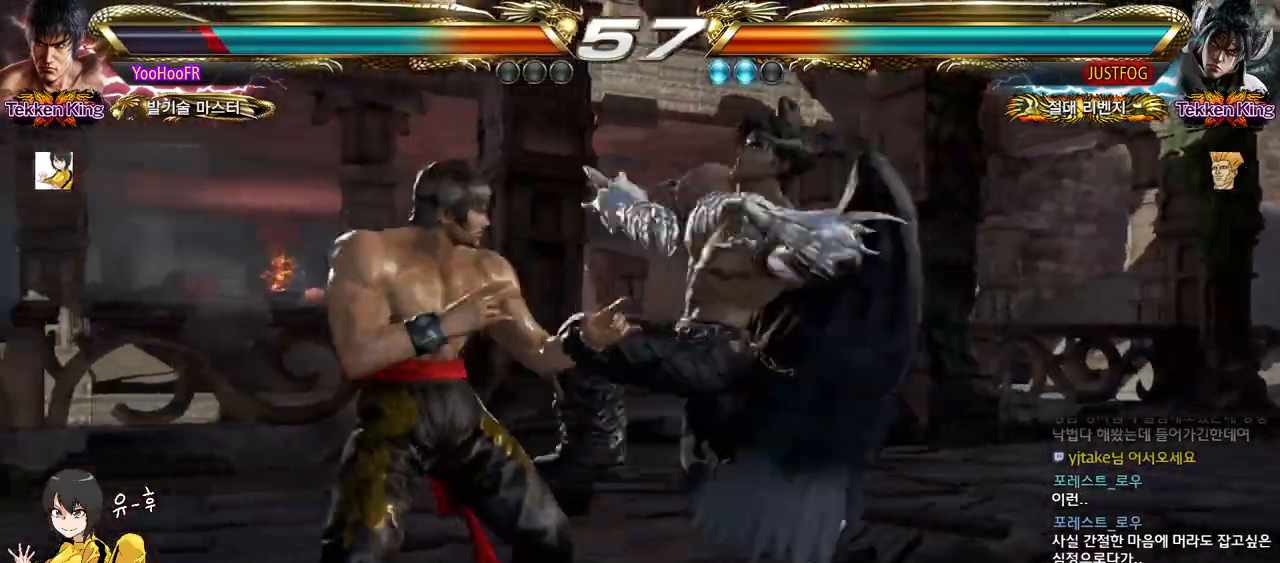
{"buttons": [], "left_stick": "left", "events": [[367, "left_stick", "center"], [483, "left_stick", "left"]]}
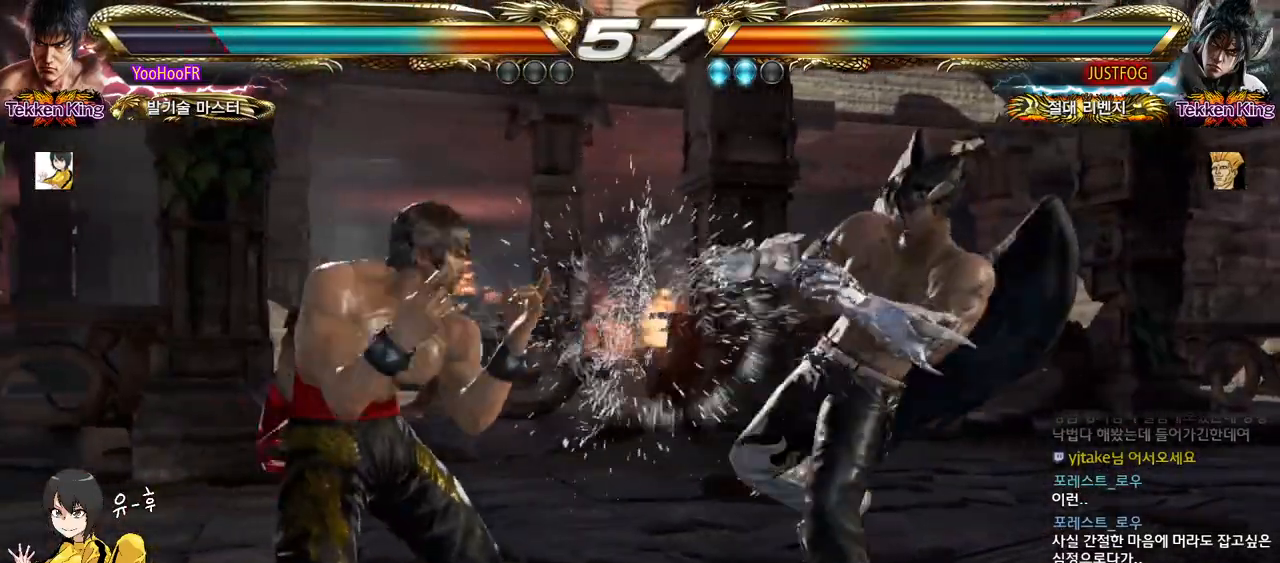
{"buttons": ["CROSS"], "left_stick": "left", "events": [[33, "CROSS", "down"], [100, "CROSS", "up"], [233, "CROSS", "down"], [300, "CROSS", "up"], [450, "CROSS", "down"]]}
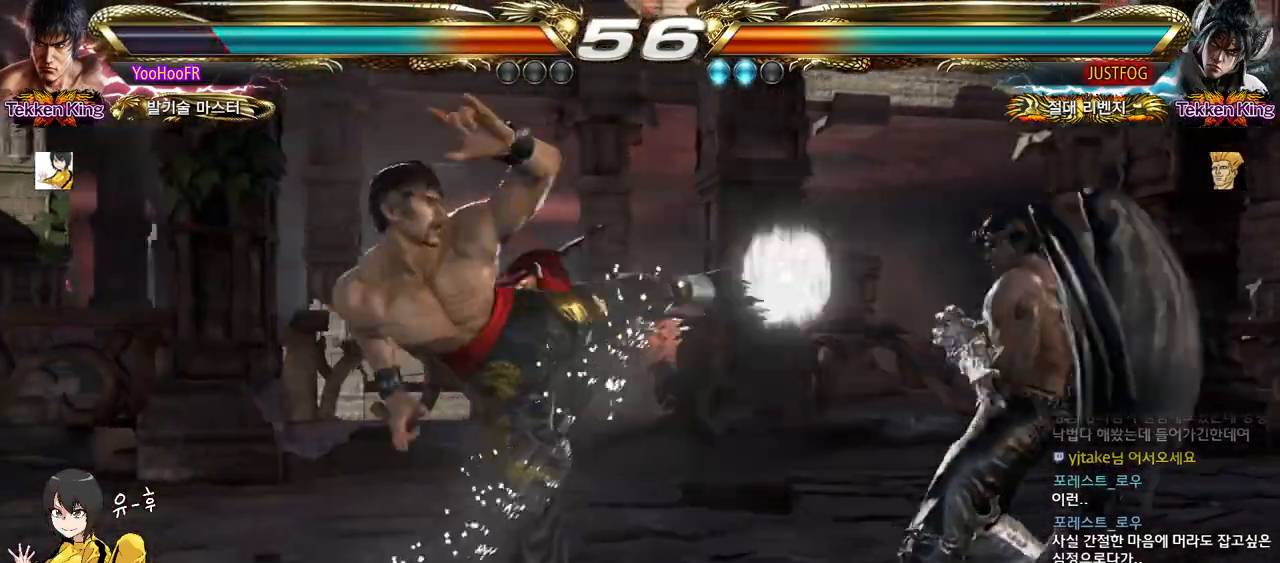
{"buttons": [], "left_stick": "left", "events": [[117, "CROSS", "up"]]}
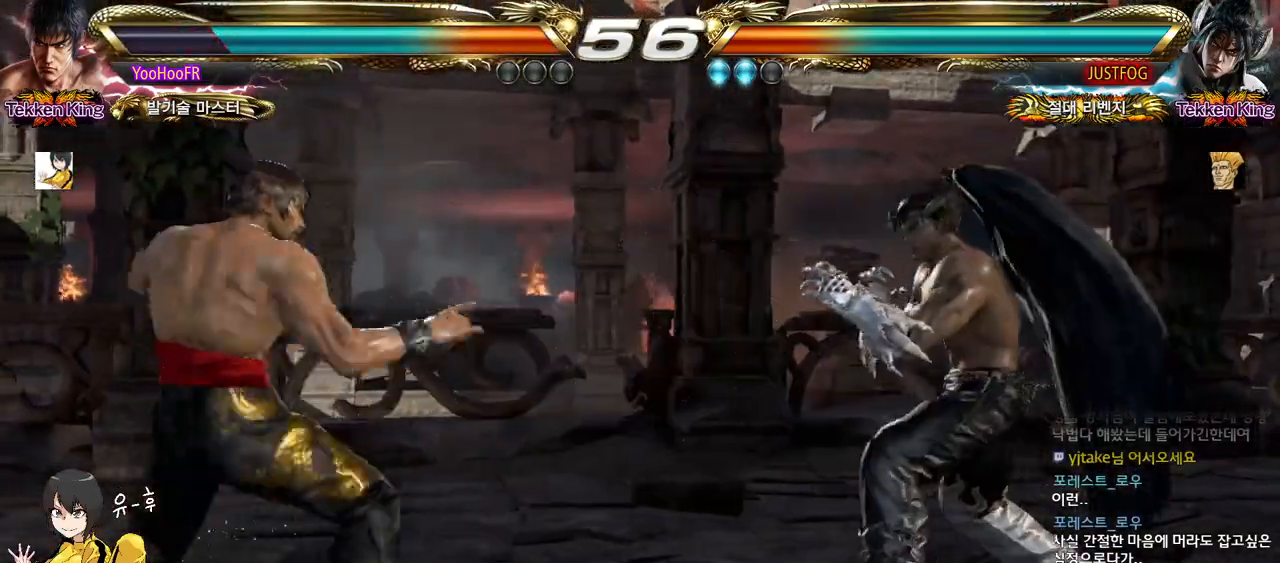
{"buttons": [], "left_stick": "down-right", "events": [[133, "left_stick", "center"], [183, "left_stick", "down"], [250, "left_stick", "center"], [417, "left_stick", "down-right"]]}
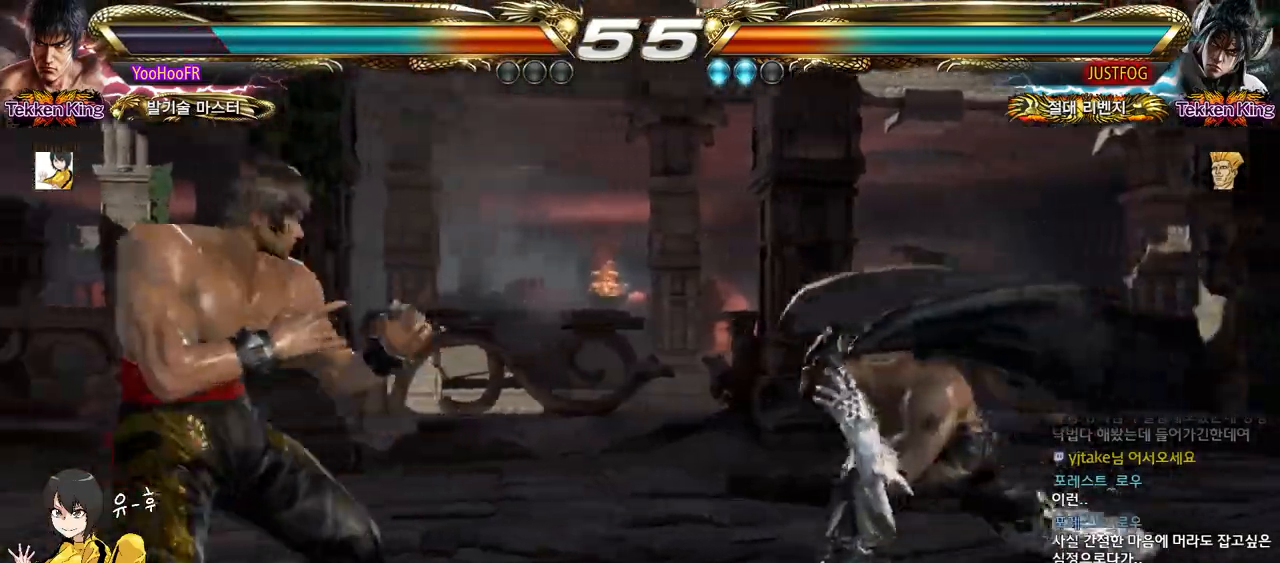
{"buttons": [], "left_stick": "down-right", "events": [[167, "CROSS", "down"], [233, "CROSS", "up"]]}
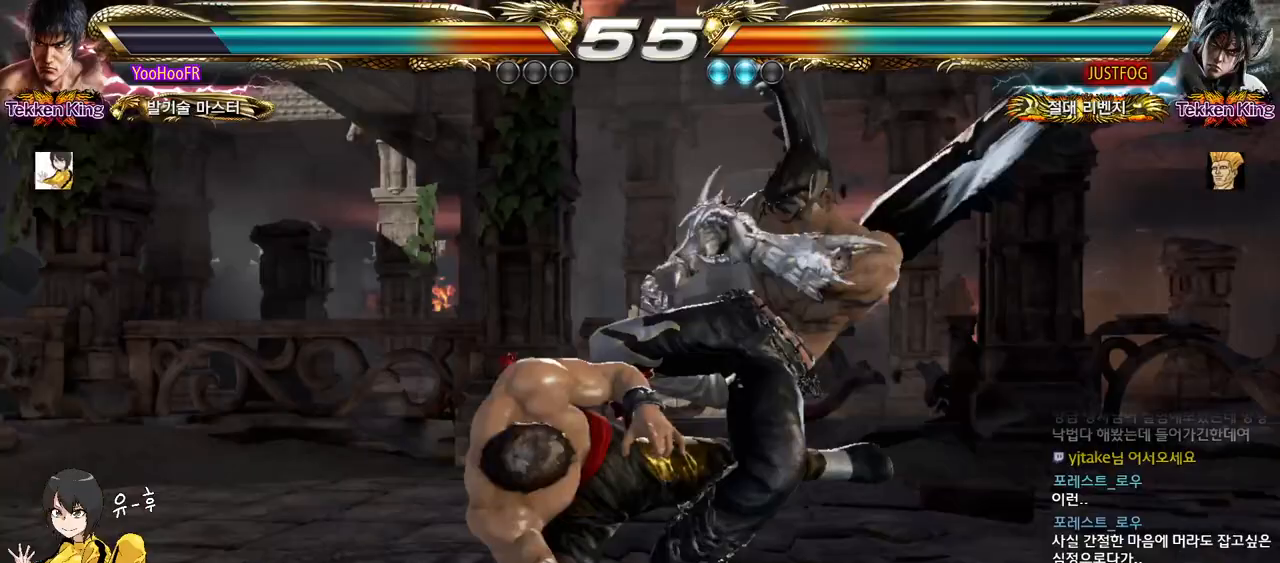
{"buttons": [], "left_stick": "center", "events": [[17, "left_stick", "center"]]}
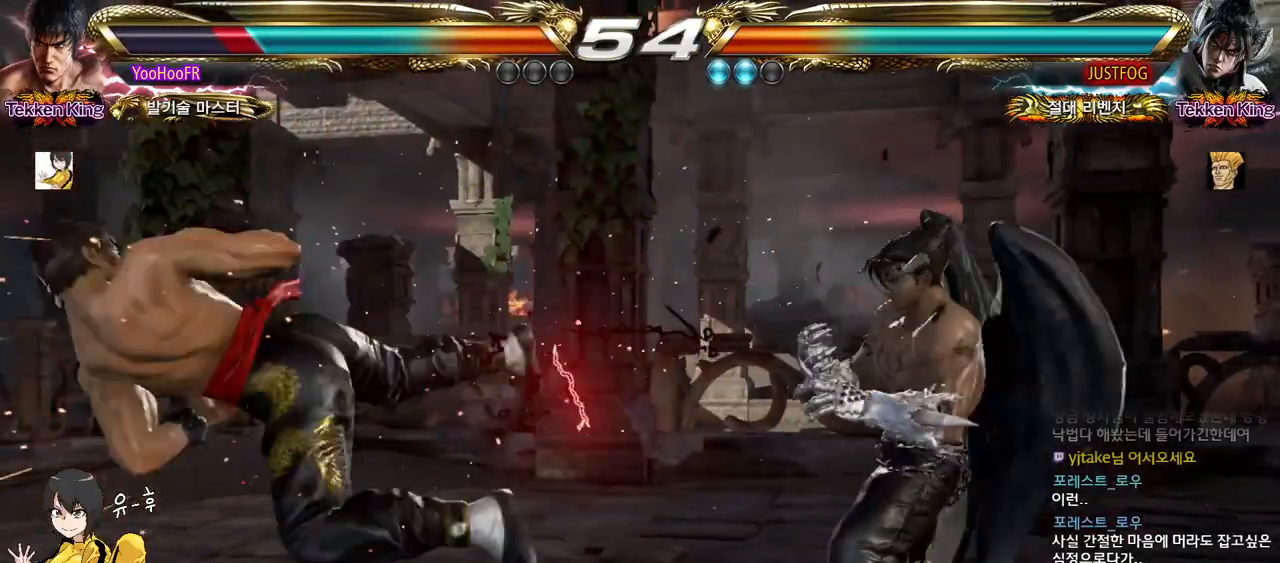
{"buttons": [], "left_stick": "left", "events": [[333, "left_stick", "up"], [500, "left_stick", "left"]]}
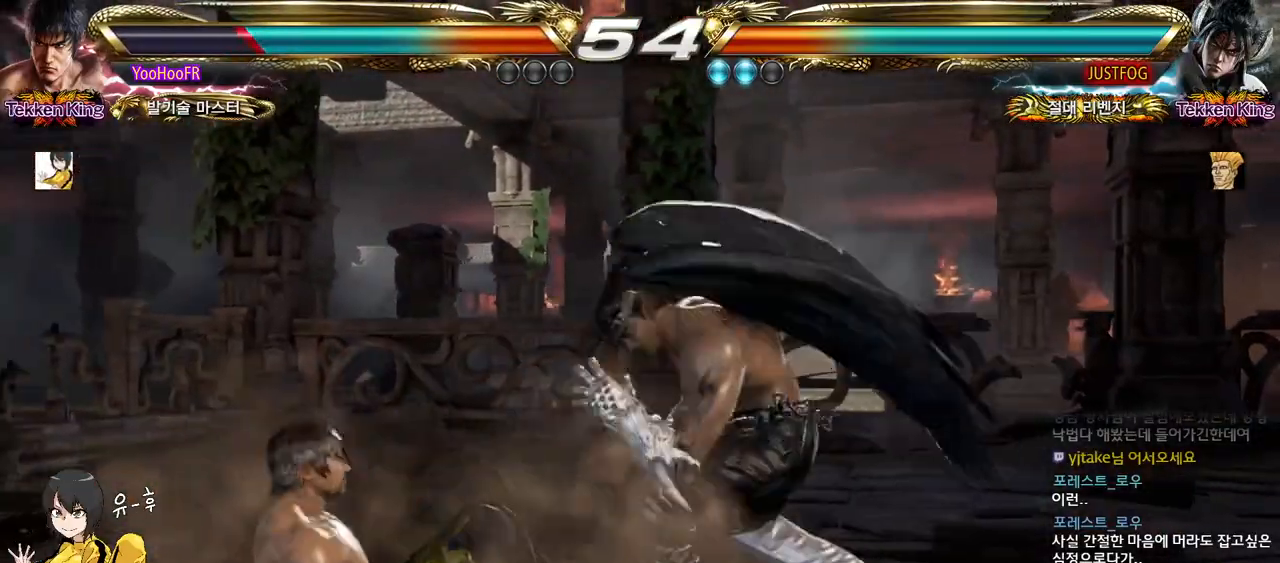
{"buttons": [], "left_stick": "center", "events": [[267, "left_stick", "center"], [333, "CIRCLE", "down"], [400, "CIRCLE", "up"]]}
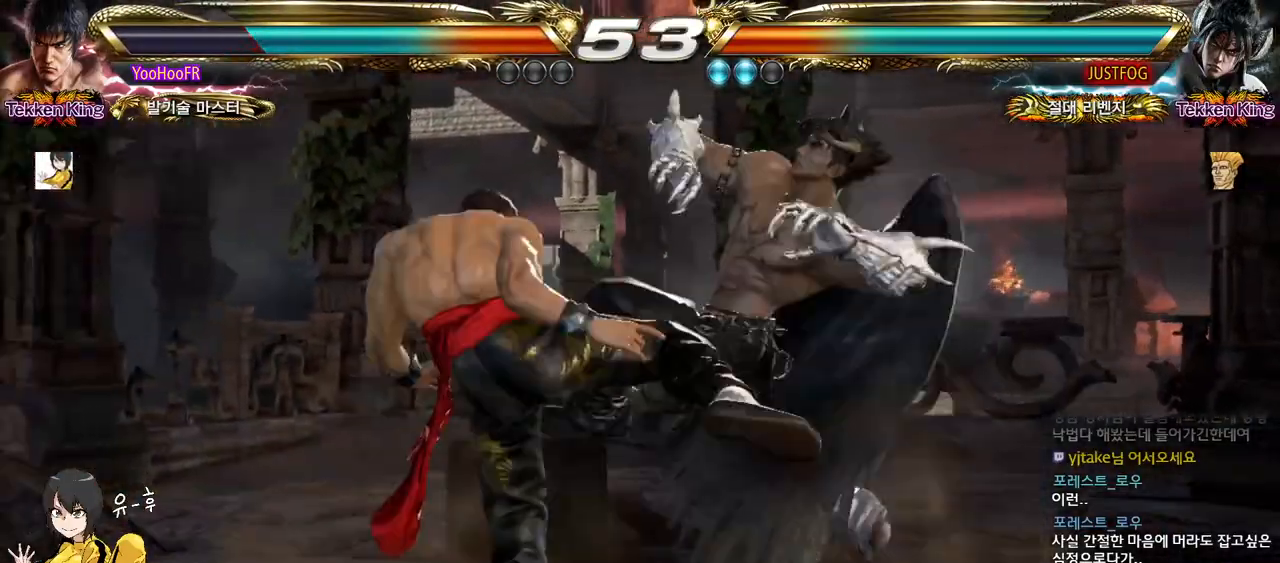
{"buttons": [], "left_stick": "left", "events": [[233, "left_stick", "left"], [333, "TRIANGLE", "down"], [433, "TRIANGLE", "up"]]}
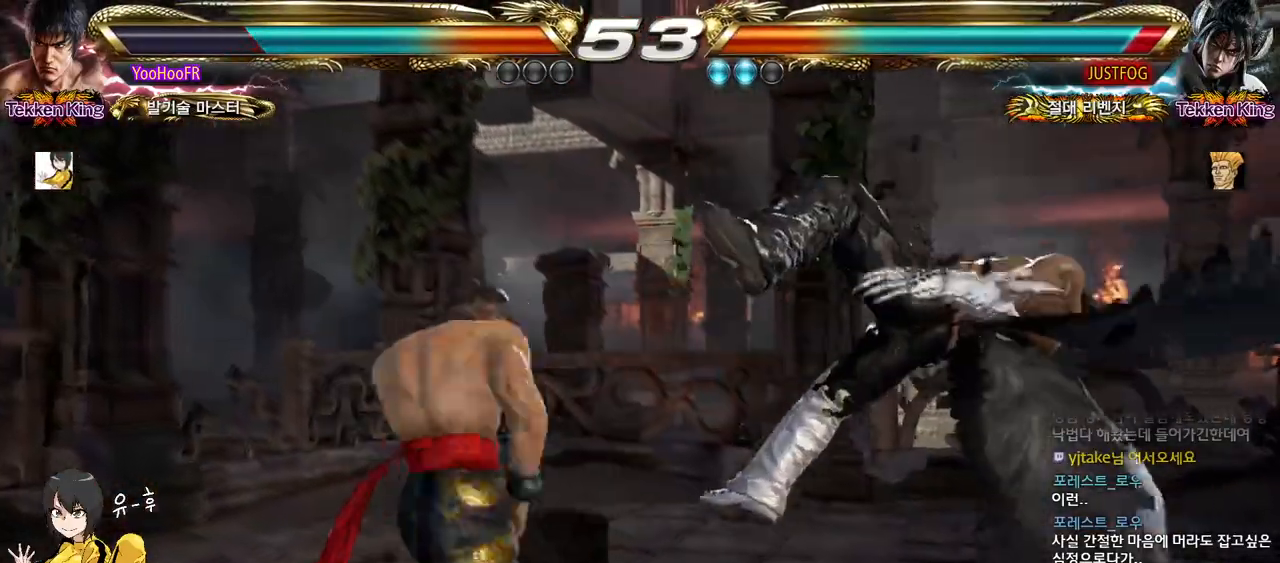
{"buttons": [], "left_stick": "center", "events": [[267, "left_stick", "center"], [333, "left_stick", "right"], [417, "left_stick", "center"]]}
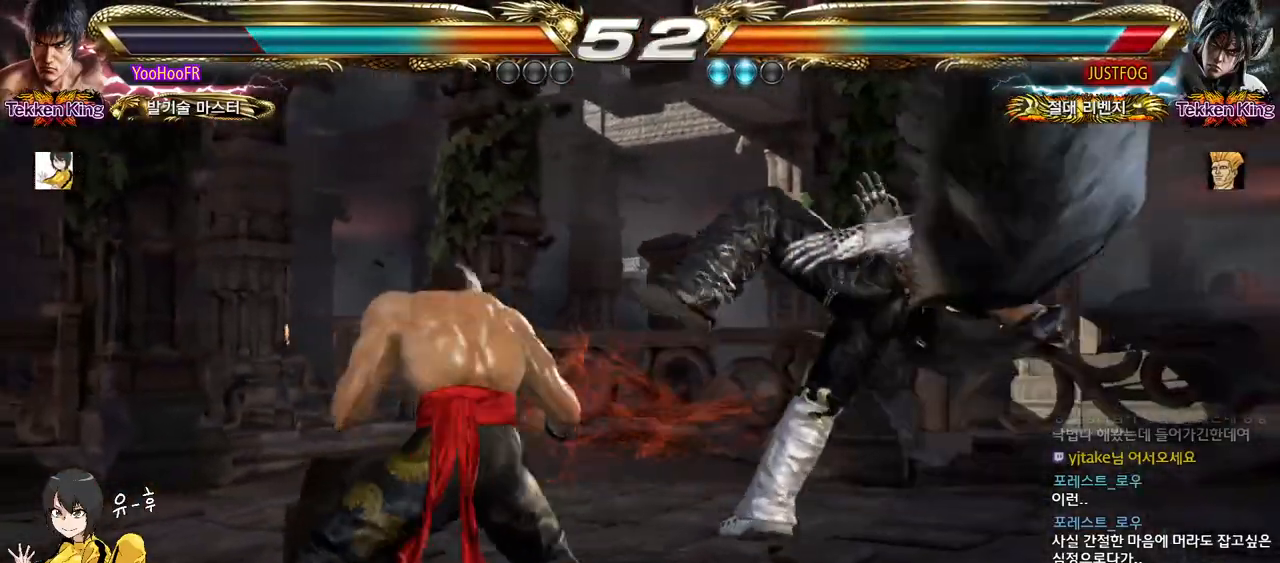
{"buttons": [], "left_stick": "left", "events": [[50, "TRIANGLE", "down"], [183, "TRIANGLE", "up"], [417, "left_stick", "left"]]}